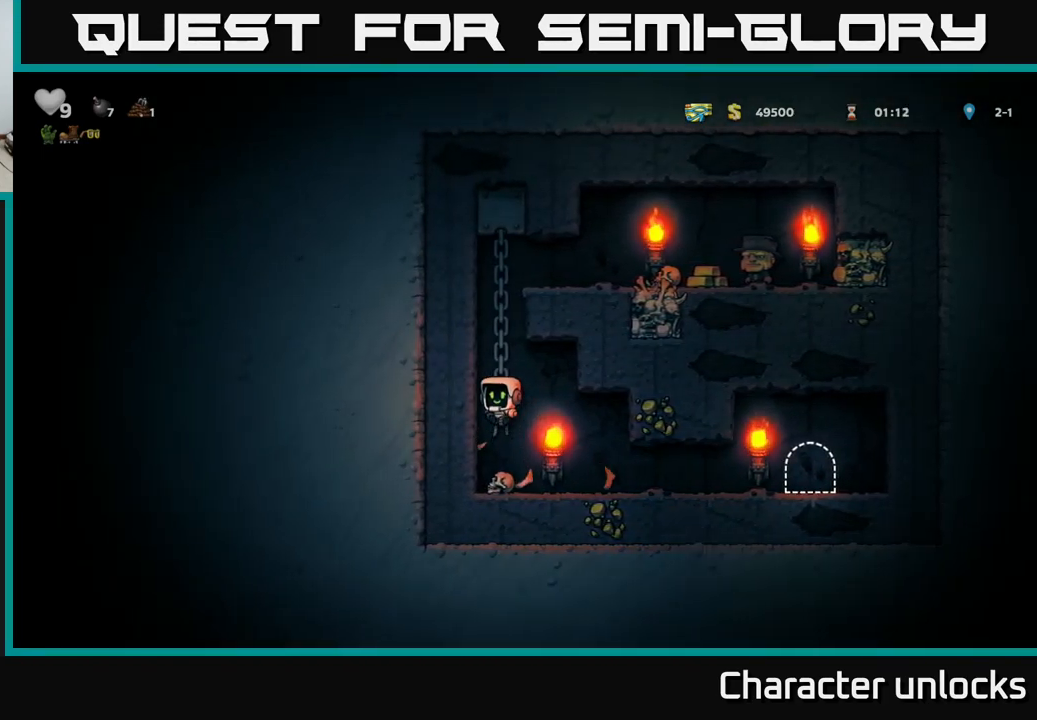
Gameplay with a controller (Xbox layout); each line is a JSON object with the inputs held at the frame after it. "events" lists button and stick changes between this image and that frame as [ms after this image, input, new state], when the widget could be followed in between. Not read: right_stick.
{"buttons": ["A", "DPAD_RIGHT"], "left_stick": "center", "events": [[433, "A", "down"], [450, "DPAD_UP", "up"], [466, "DPAD_RIGHT", "down"]]}
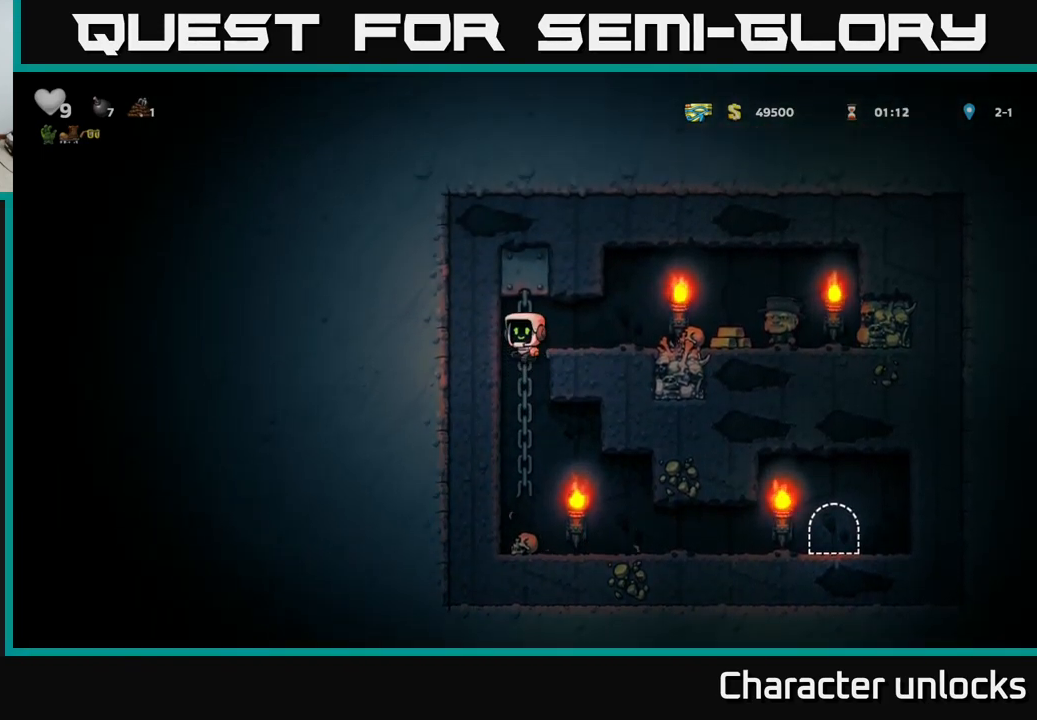
{"buttons": ["DPAD_RIGHT"], "left_stick": "center", "events": [[83, "A", "up"], [116, "DPAD_RIGHT", "up"], [383, "DPAD_RIGHT", "down"]]}
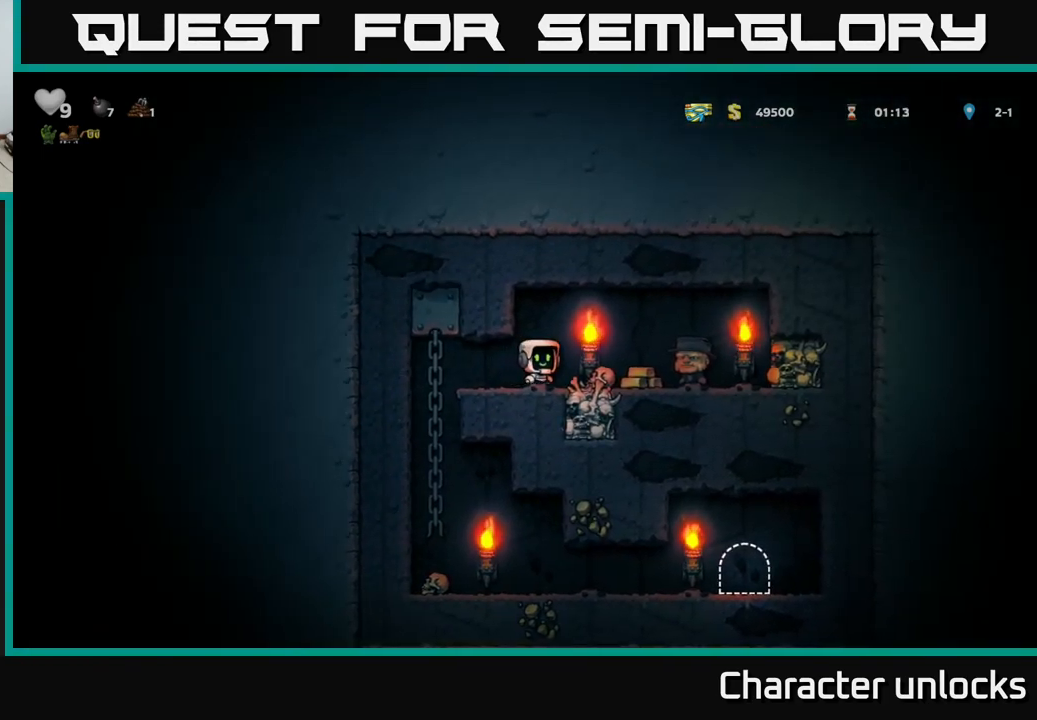
{"buttons": ["DPAD_LEFT"], "left_stick": "center", "events": [[266, "DPAD_RIGHT", "up"], [316, "DPAD_LEFT", "down"]]}
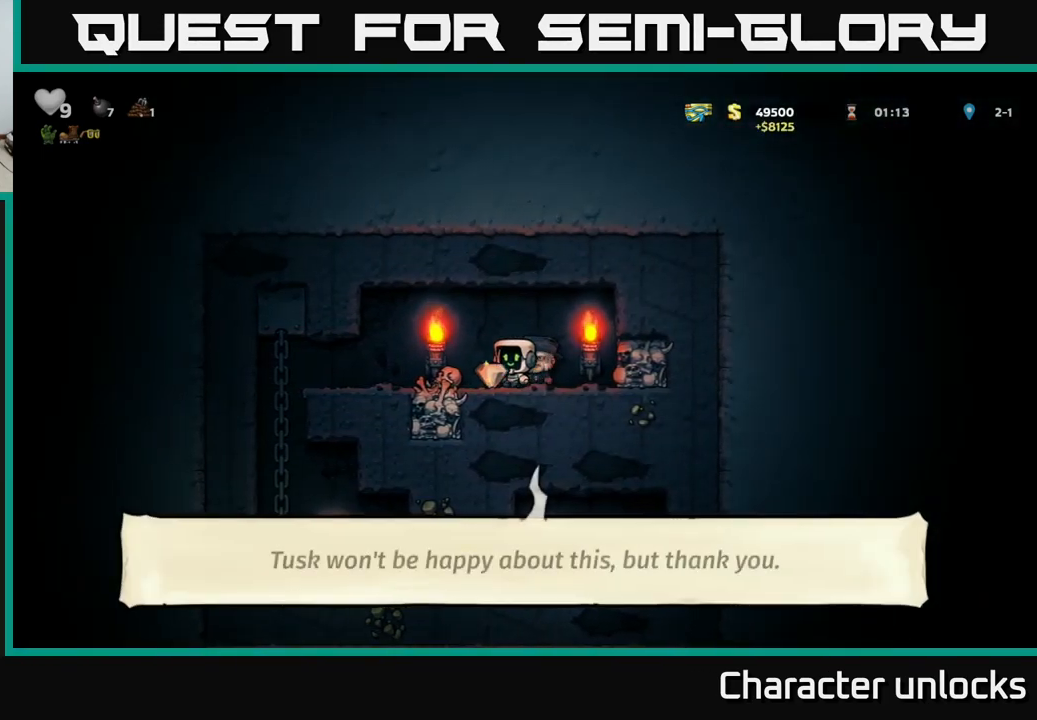
{"buttons": ["DPAD_UP", "DPAD_LEFT"], "left_stick": "center", "events": [[500, "DPAD_UP", "down"]]}
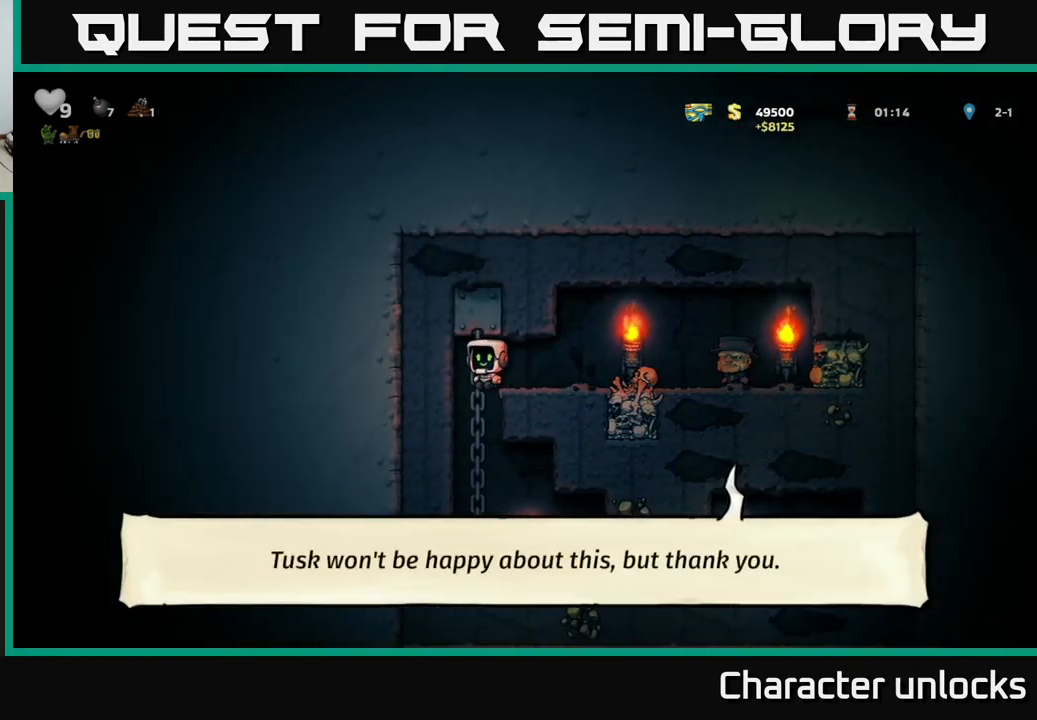
{"buttons": ["DPAD_RIGHT"], "left_stick": "center", "events": [[50, "DPAD_LEFT", "up"], [66, "DPAD_UP", "up"], [100, "DPAD_DOWN", "down"], [150, "A", "down"], [233, "A", "up"], [250, "DPAD_DOWN", "up"], [466, "DPAD_RIGHT", "down"]]}
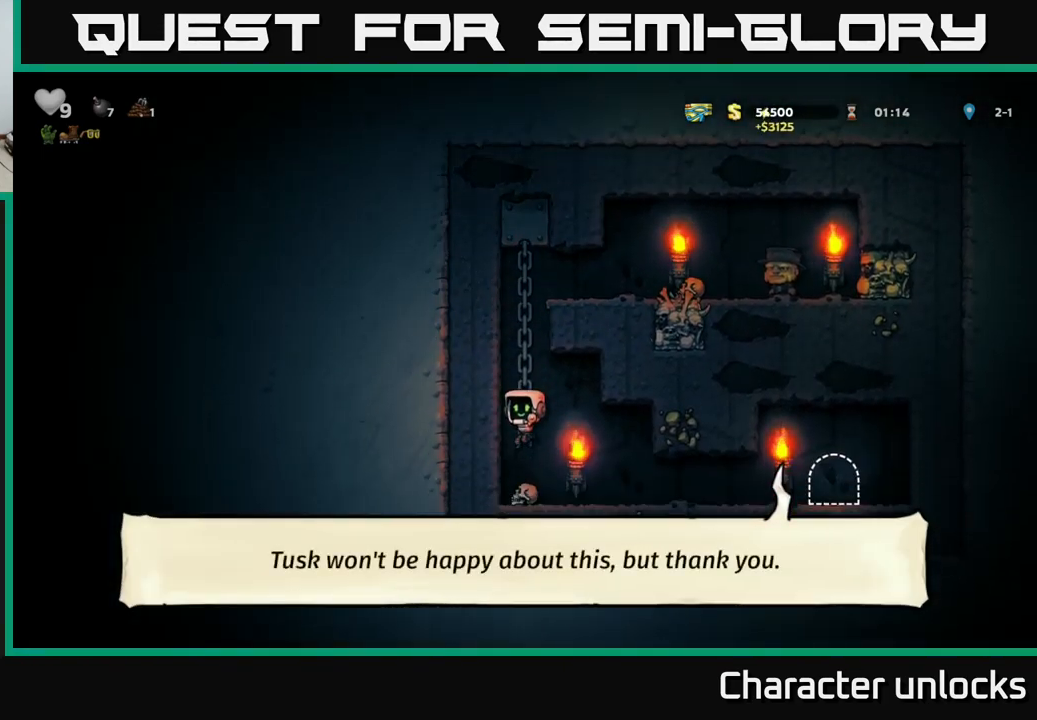
{"buttons": ["DPAD_RIGHT"], "left_stick": "center", "events": []}
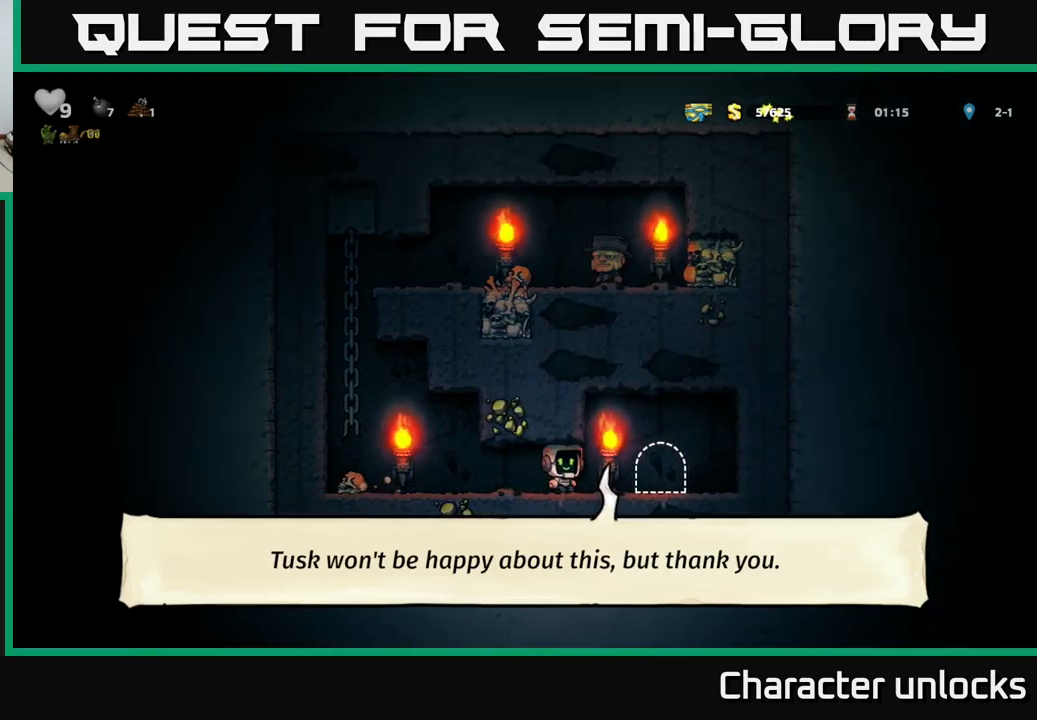
{"buttons": [], "left_stick": "center", "events": [[50, "DPAD_RIGHT", "up"], [67, "L2", "down"], [167, "L2", "up"], [233, "L2", "down"], [300, "L2", "up"], [383, "L2", "down"], [467, "L2", "up"]]}
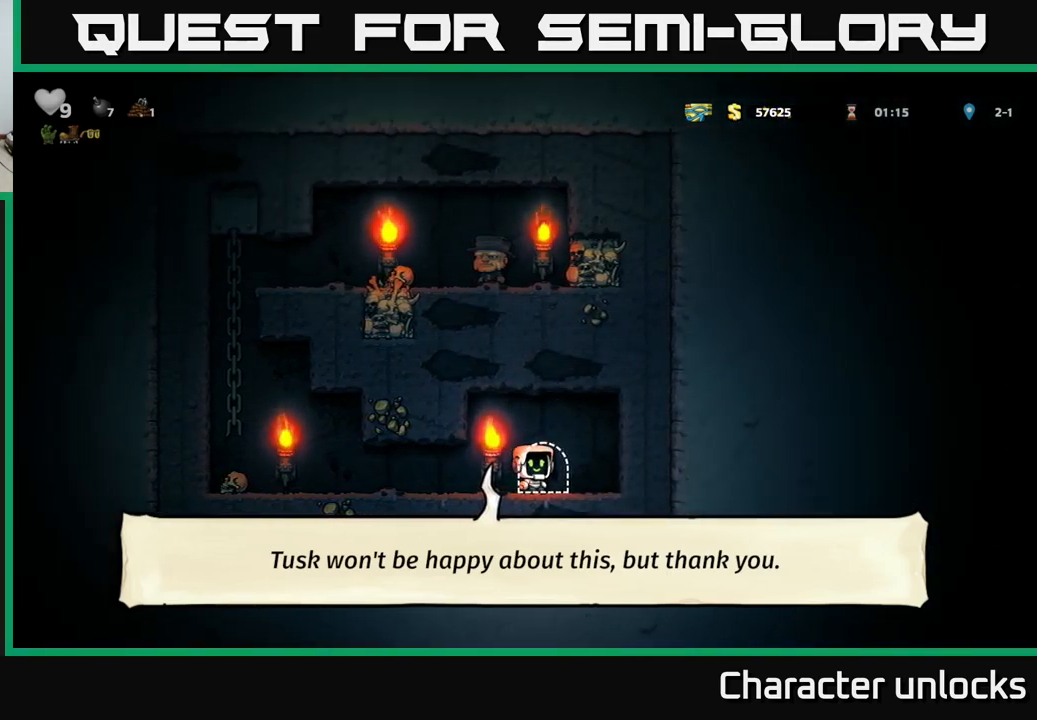
{"buttons": [], "left_stick": "center", "events": []}
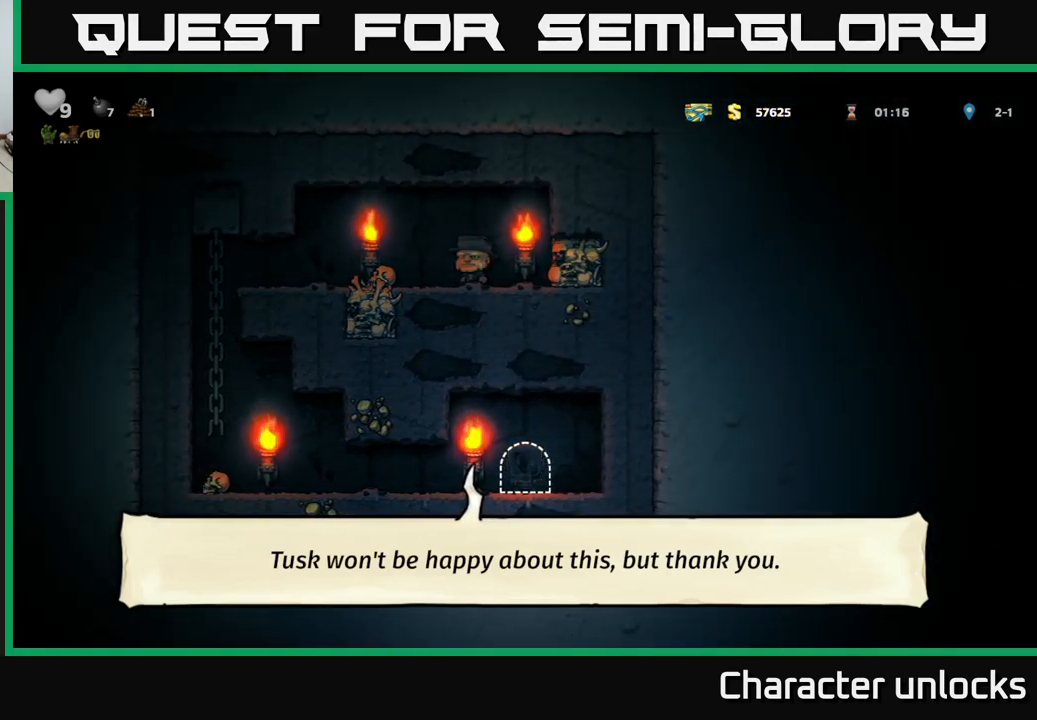
{"buttons": [], "left_stick": "center", "events": []}
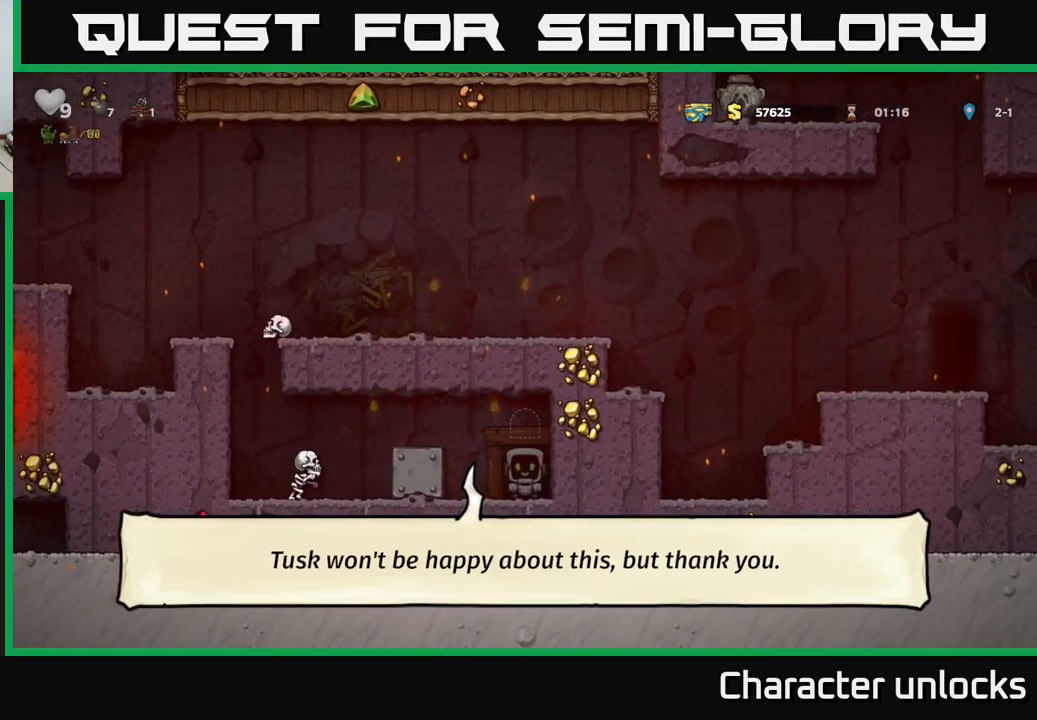
{"buttons": [], "left_stick": "center", "events": []}
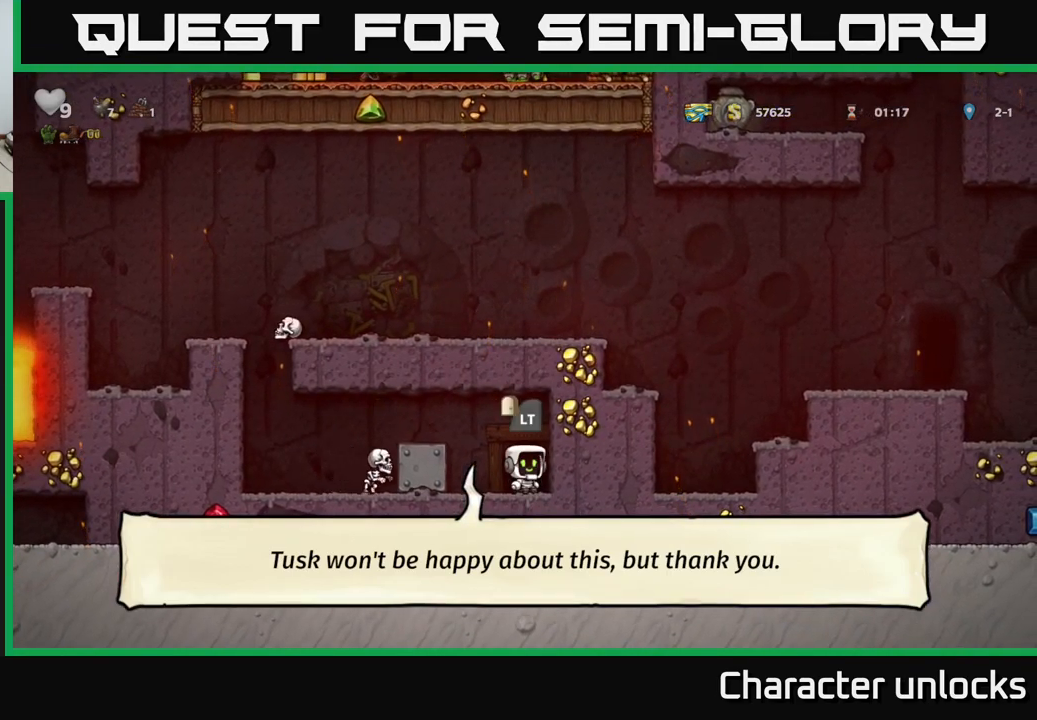
{"buttons": ["DPAD_LEFT"], "left_stick": "center", "events": [[133, "A", "down"], [133, "DPAD_LEFT", "down"], [300, "A", "up"]]}
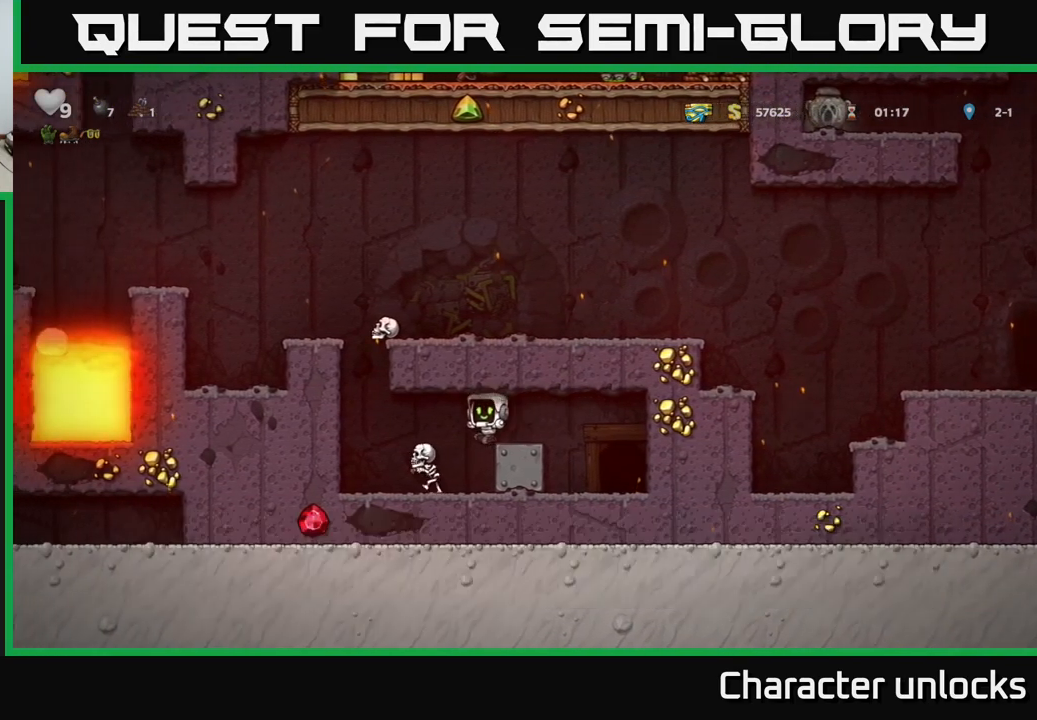
{"buttons": [], "left_stick": "center", "events": [[33, "X", "down"], [67, "DPAD_LEFT", "up"], [117, "X", "up"]]}
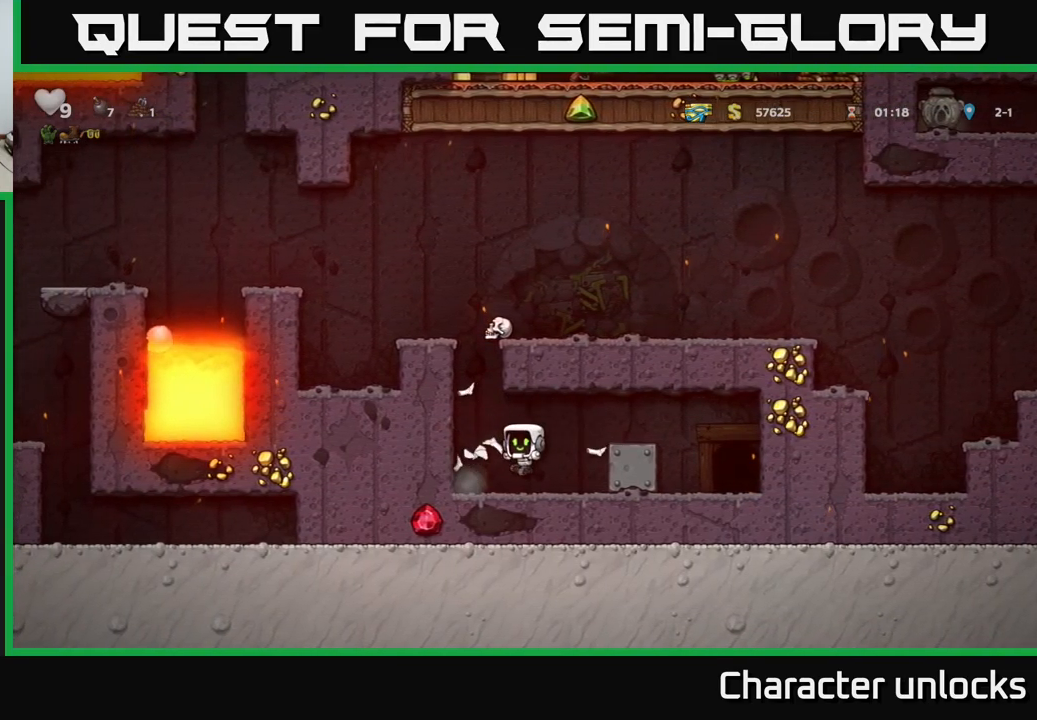
{"buttons": ["DPAD_LEFT"], "left_stick": "center", "events": [[50, "DPAD_LEFT", "down"], [100, "A", "down"], [250, "A", "up"], [383, "A", "down"], [467, "A", "up"]]}
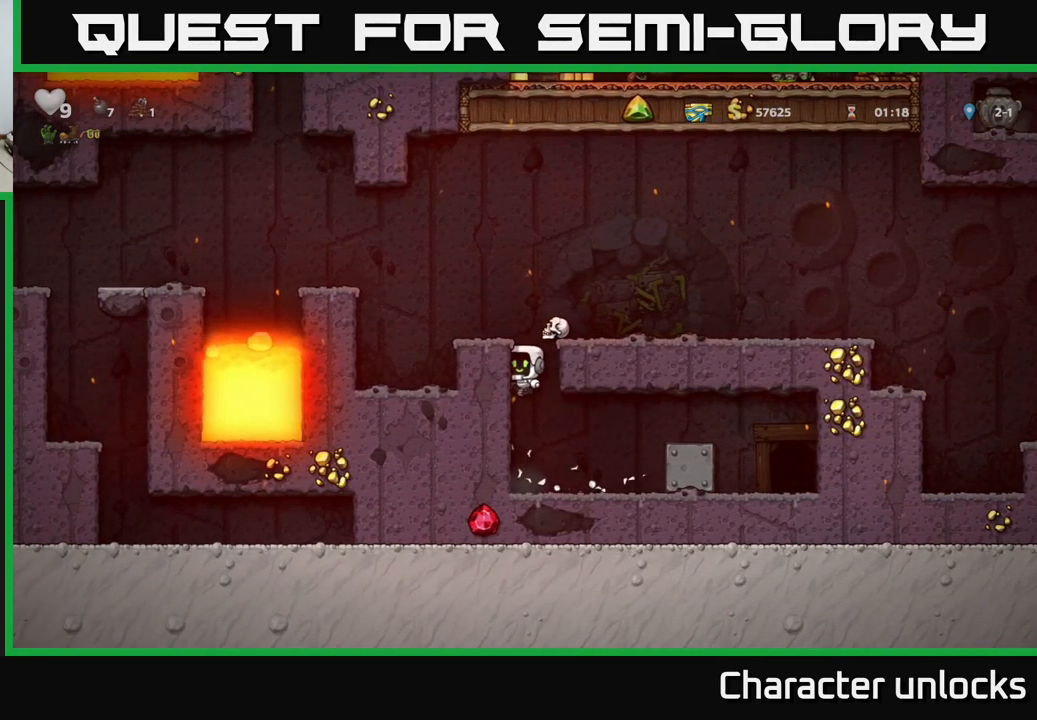
{"buttons": ["DPAD_RIGHT"], "left_stick": "center", "events": [[133, "A", "down"], [150, "DPAD_LEFT", "up"], [200, "DPAD_RIGHT", "down"], [283, "A", "up"]]}
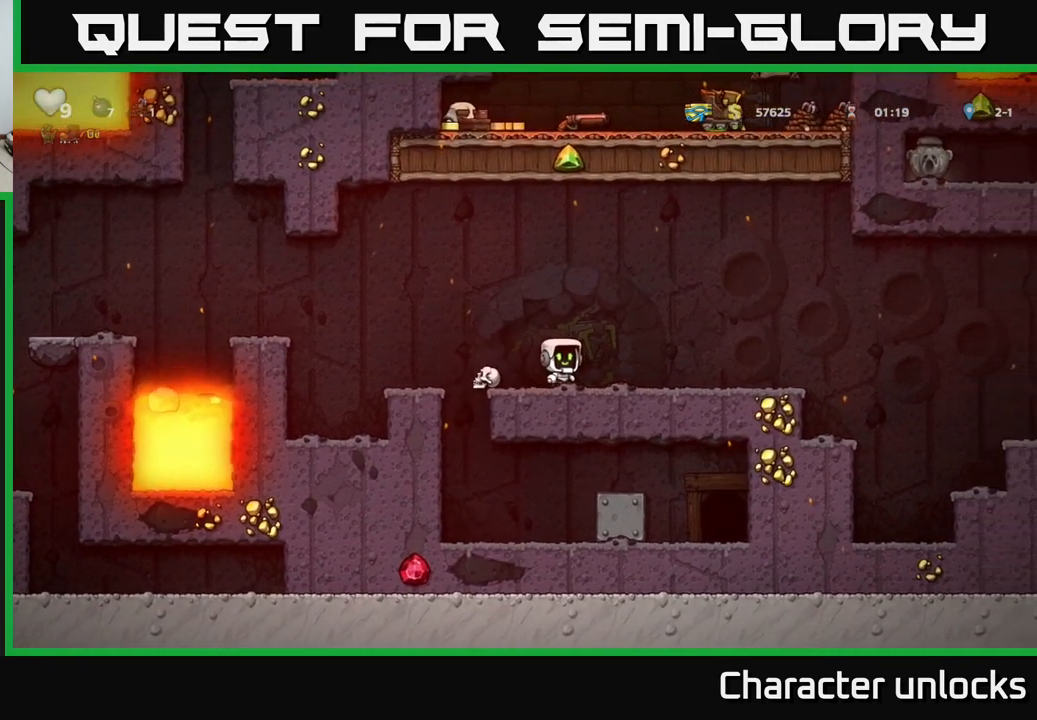
{"buttons": ["A", "DPAD_RIGHT"], "left_stick": "center", "events": [[467, "A", "down"]]}
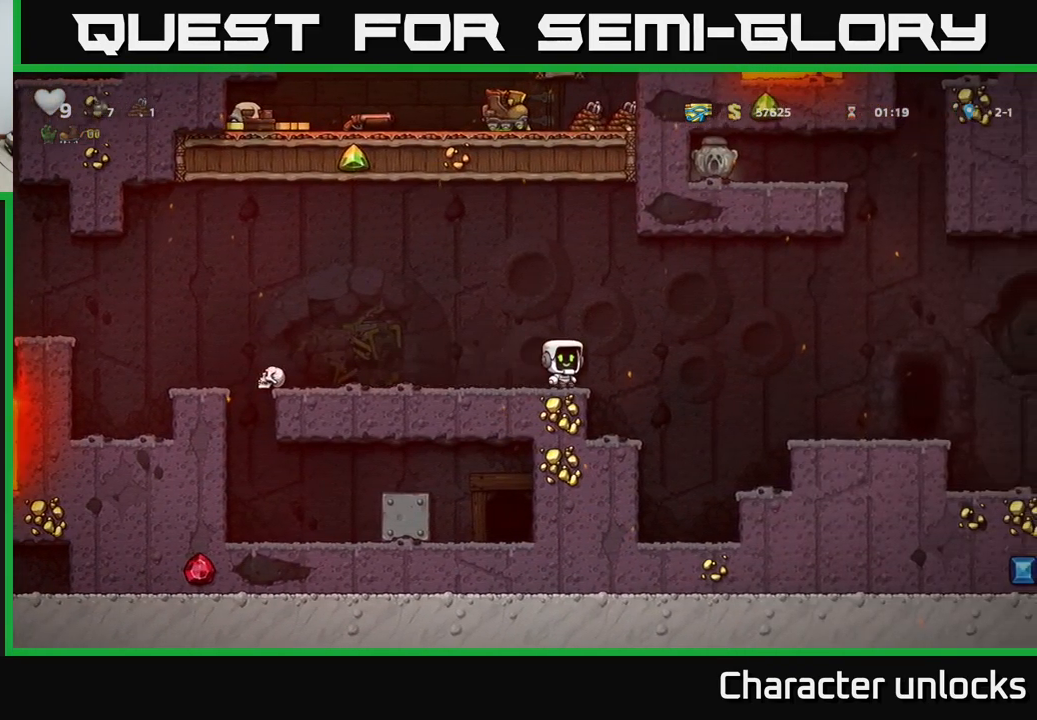
{"buttons": ["DPAD_RIGHT"], "left_stick": "center", "events": [[150, "A", "up"]]}
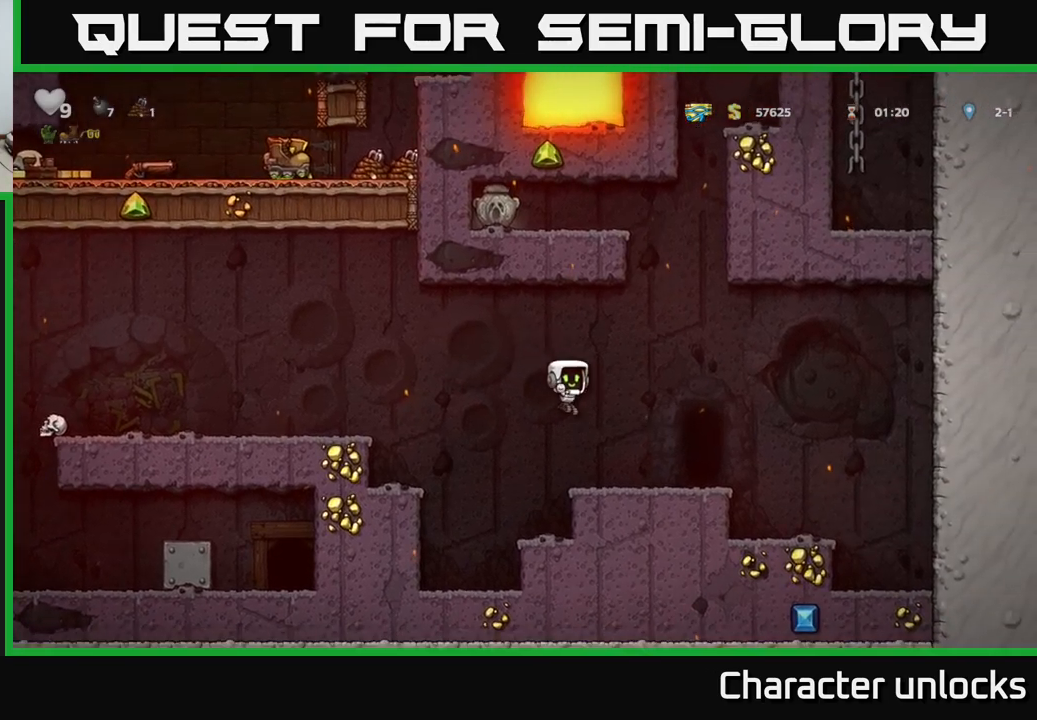
{"buttons": ["DPAD_LEFT"], "left_stick": "center", "events": [[34, "DPAD_RIGHT", "up"], [367, "DPAD_LEFT", "down"]]}
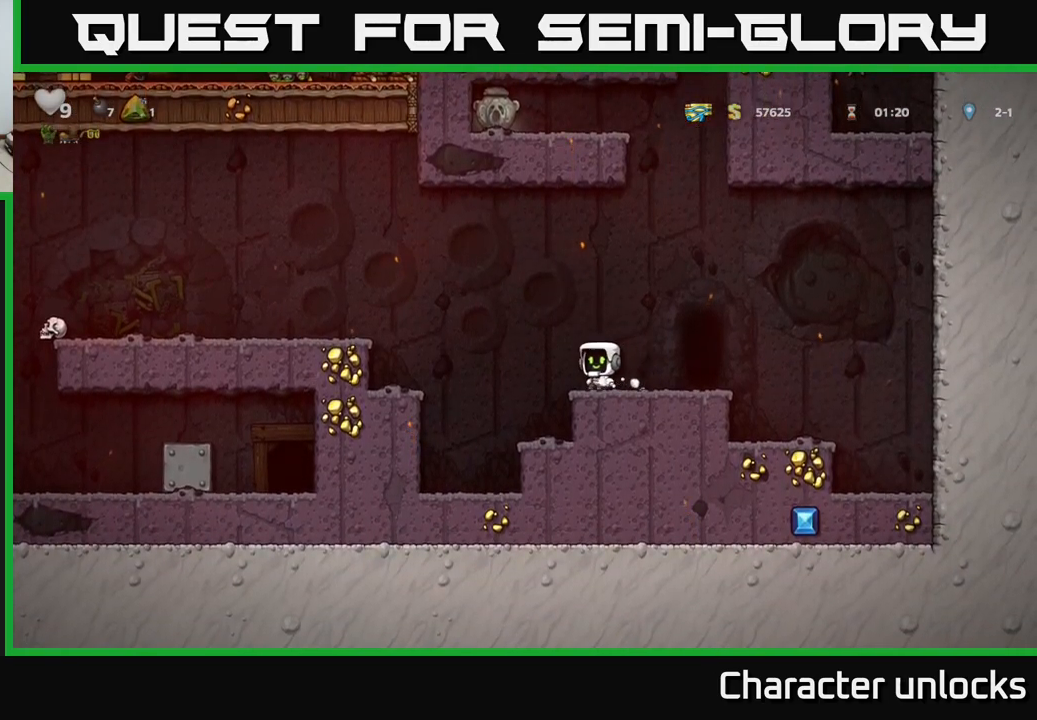
{"buttons": ["DPAD_LEFT"], "left_stick": "center", "events": [[34, "A", "down"], [434, "A", "up"]]}
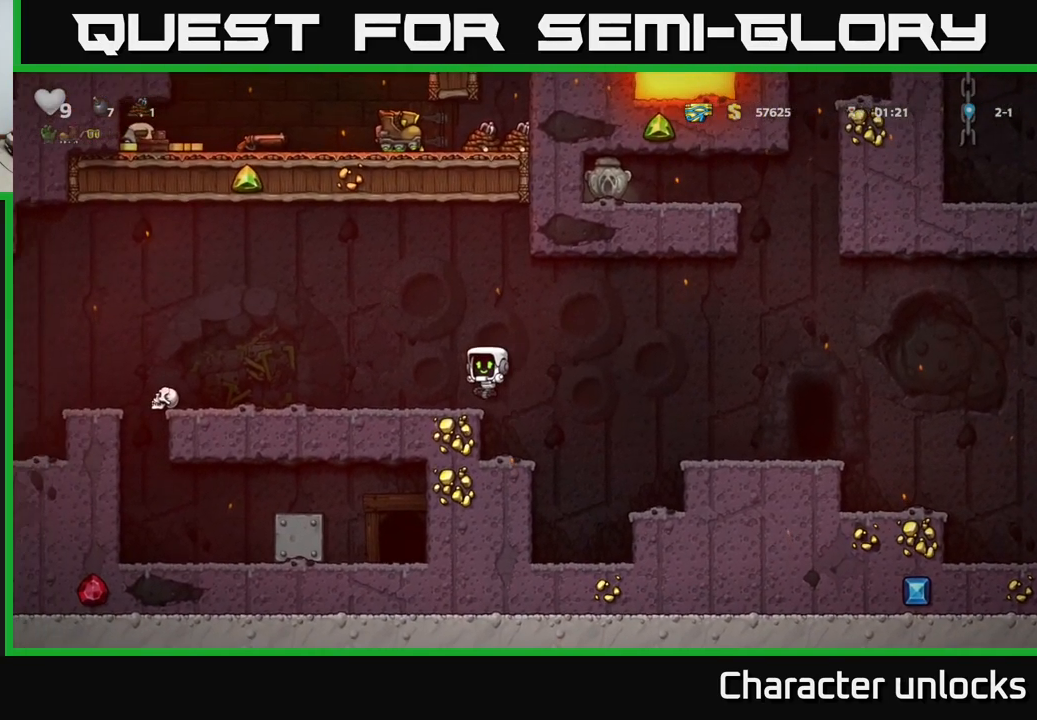
{"buttons": ["A", "DPAD_LEFT"], "left_stick": "center", "events": [[450, "A", "down"]]}
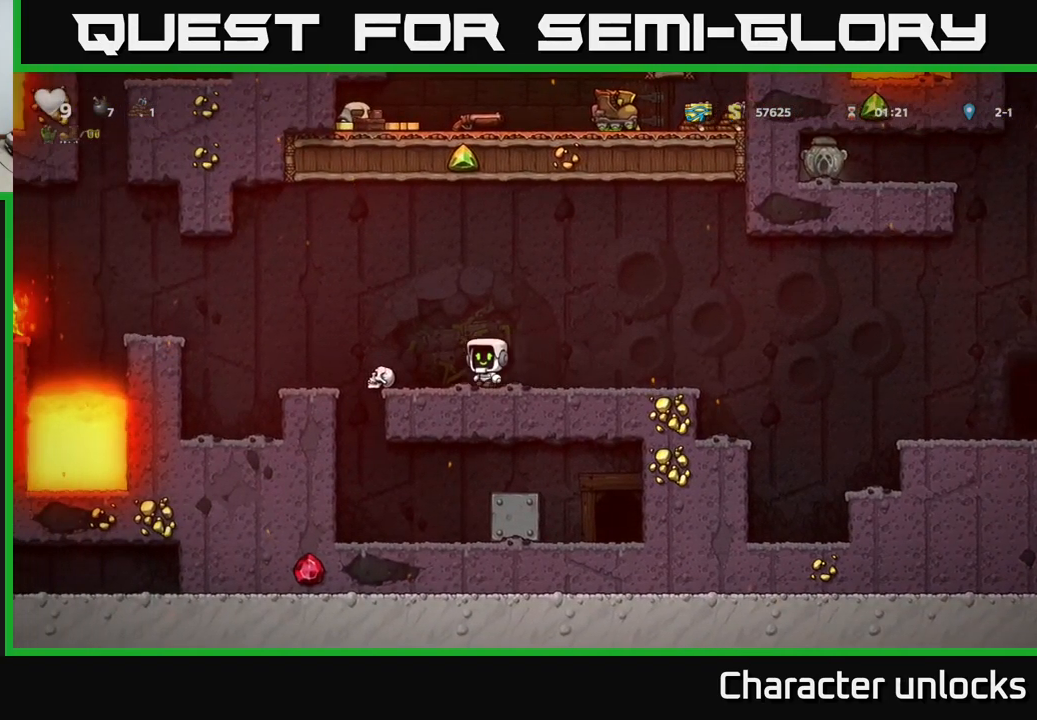
{"buttons": [], "left_stick": "center", "events": [[100, "A", "up"], [300, "DPAD_LEFT", "up"]]}
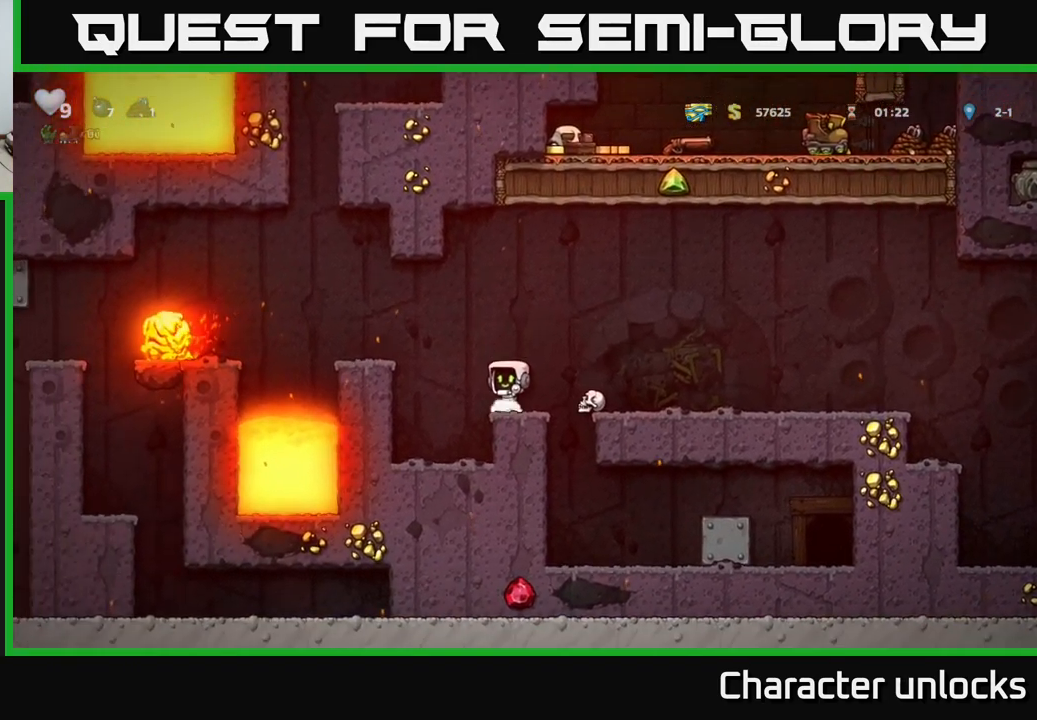
{"buttons": [], "left_stick": "center", "events": [[117, "A", "down"], [150, "DPAD_LEFT", "down"], [384, "A", "up"], [434, "DPAD_LEFT", "up"]]}
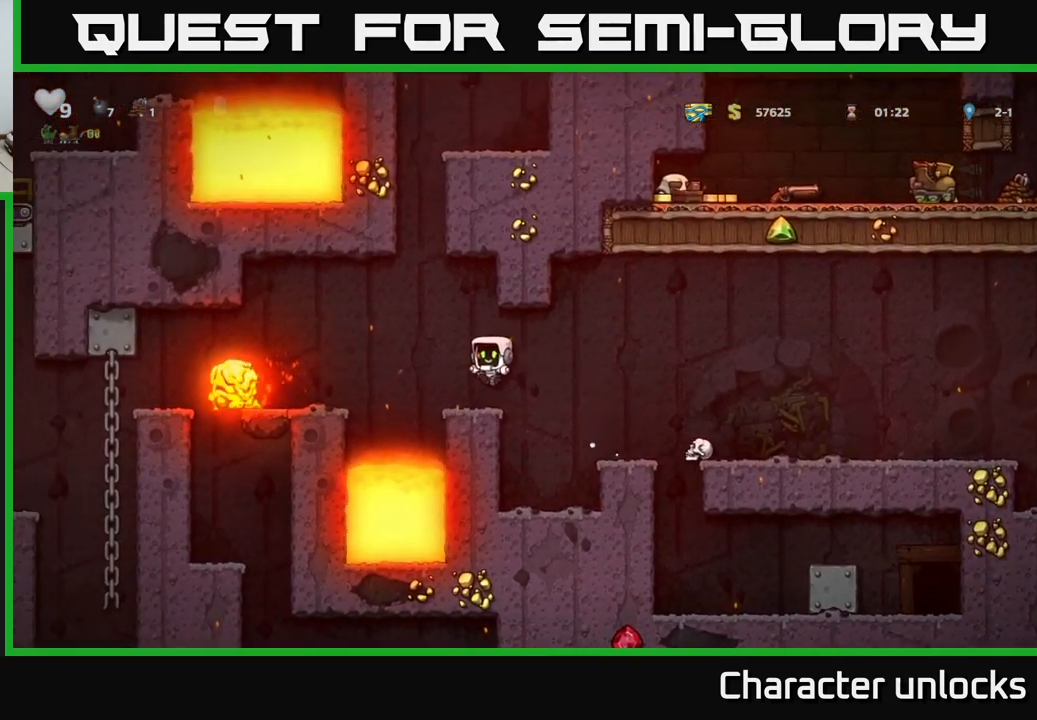
{"buttons": ["A"], "left_stick": "center", "events": [[367, "A", "down"]]}
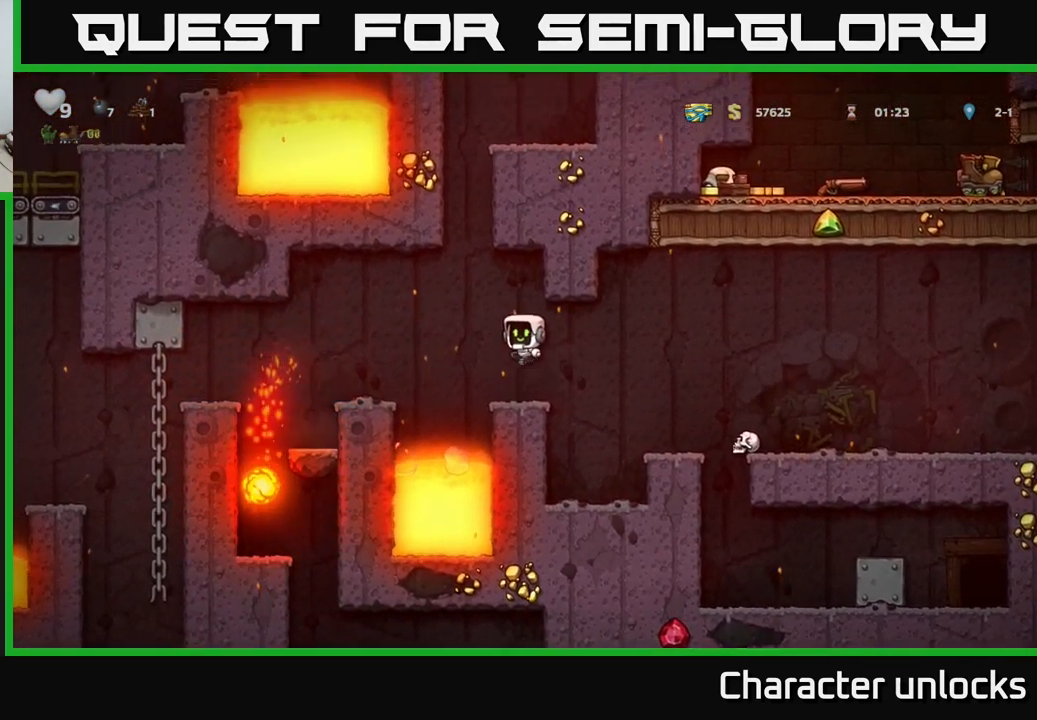
{"buttons": ["DPAD_RIGHT"], "left_stick": "center", "events": [[167, "DPAD_RIGHT", "down"], [250, "A", "up"]]}
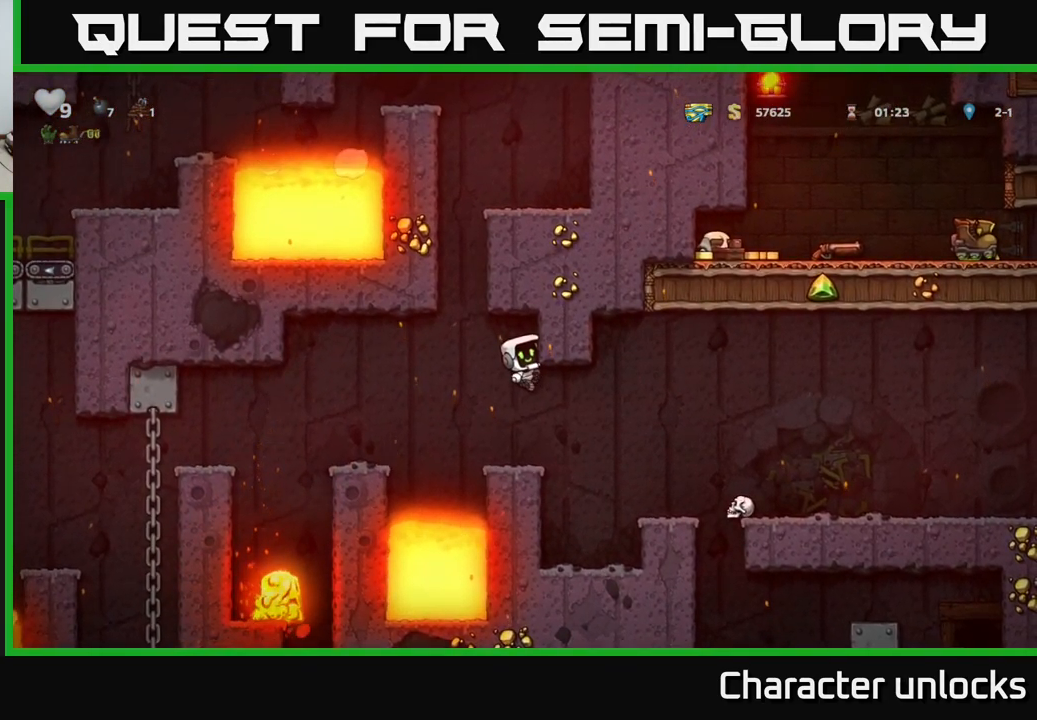
{"buttons": ["A", "DPAD_RIGHT"], "left_stick": "center", "events": [[217, "DPAD_RIGHT", "up"], [234, "DPAD_LEFT", "down"], [250, "A", "down"], [400, "DPAD_LEFT", "up"], [417, "DPAD_RIGHT", "down"]]}
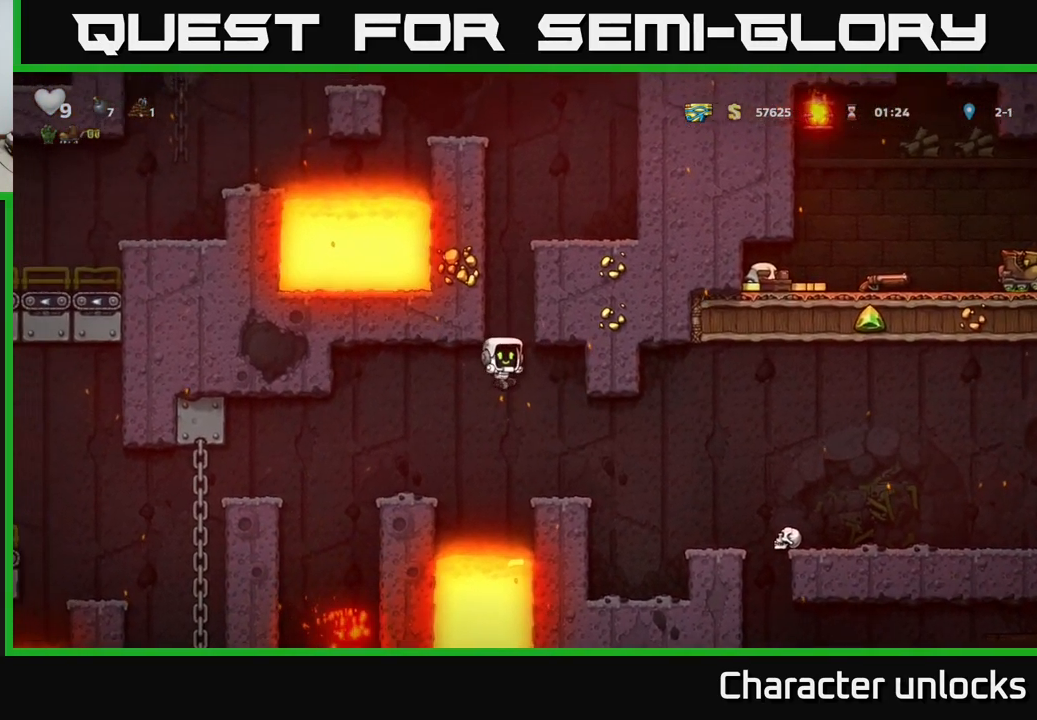
{"buttons": [], "left_stick": "center", "events": [[217, "A", "up"], [350, "DPAD_RIGHT", "up"]]}
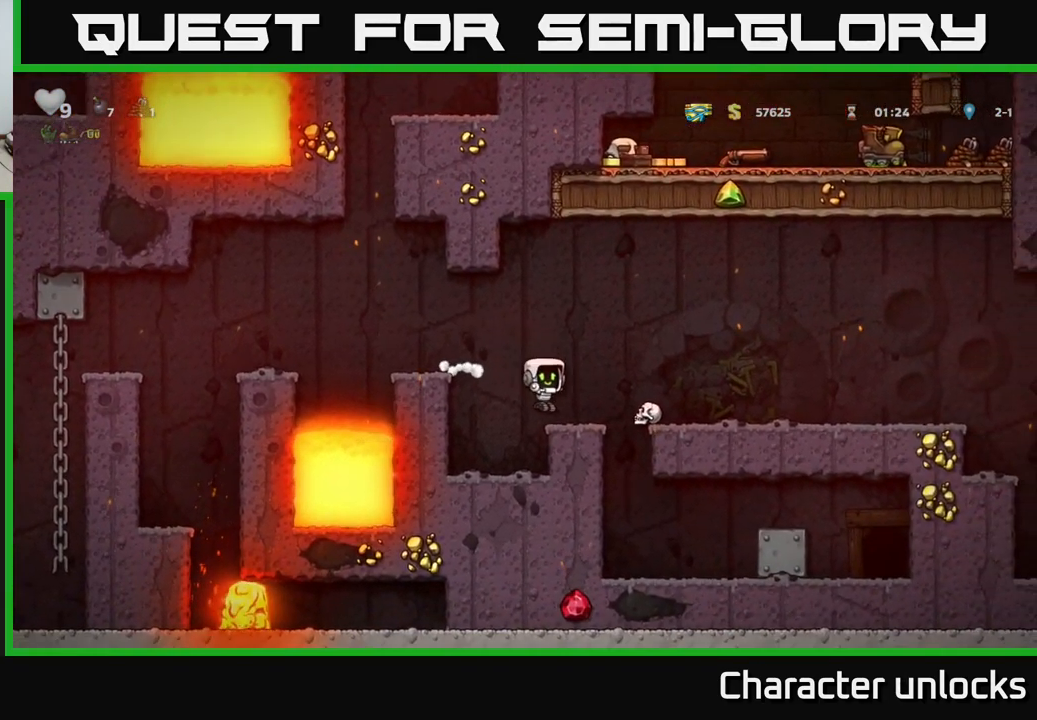
{"buttons": ["DPAD_LEFT"], "left_stick": "center", "events": [[250, "A", "down"], [334, "DPAD_LEFT", "down"], [467, "A", "up"]]}
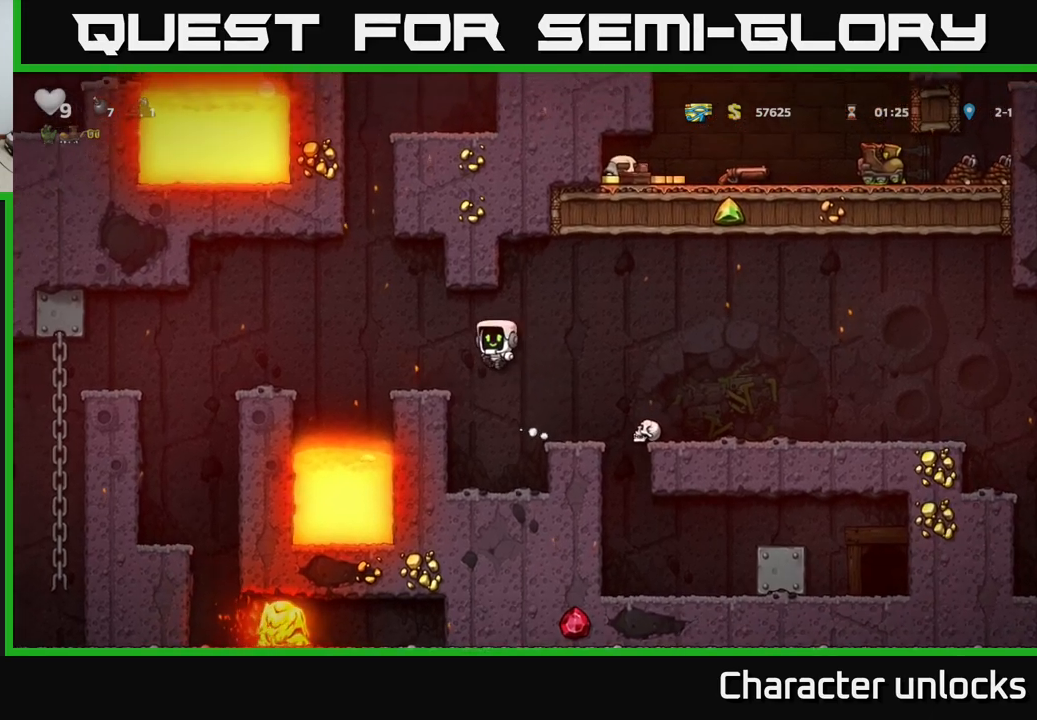
{"buttons": ["DPAD_LEFT"], "left_stick": "center", "events": [[16, "DPAD_LEFT", "up"], [183, "DPAD_LEFT", "down"], [266, "A", "down"], [433, "A", "up"]]}
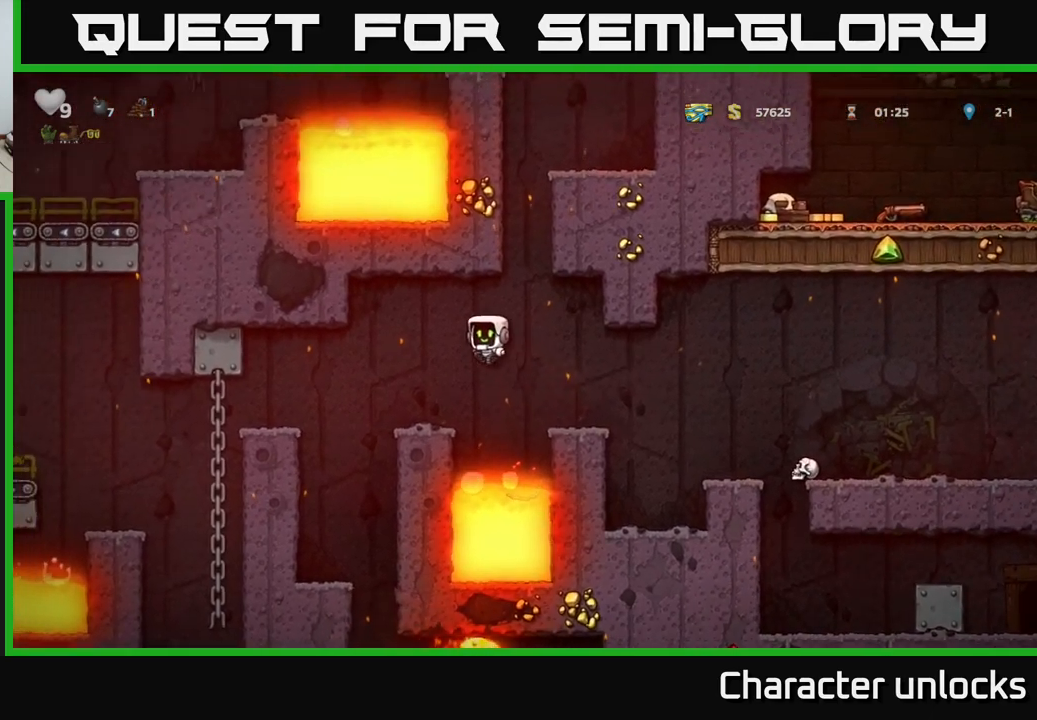
{"buttons": ["DPAD_LEFT"], "left_stick": "center", "events": []}
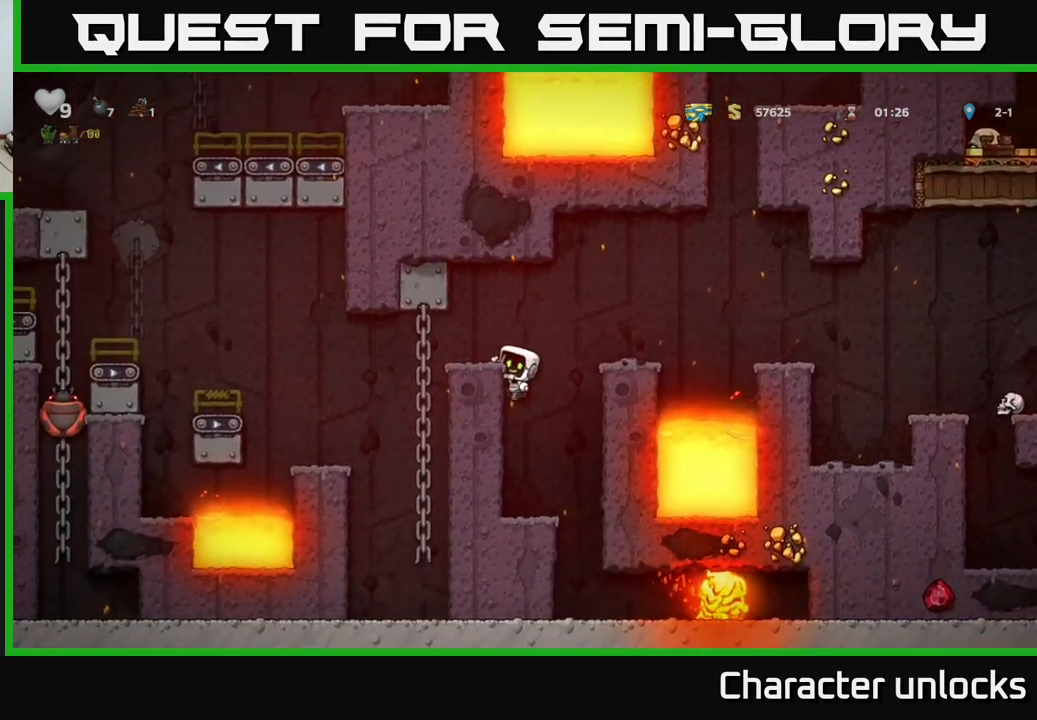
{"buttons": ["DPAD_LEFT"], "left_stick": "center", "events": [[66, "A", "down"], [200, "A", "up"], [233, "DPAD_LEFT", "up"], [466, "DPAD_LEFT", "down"]]}
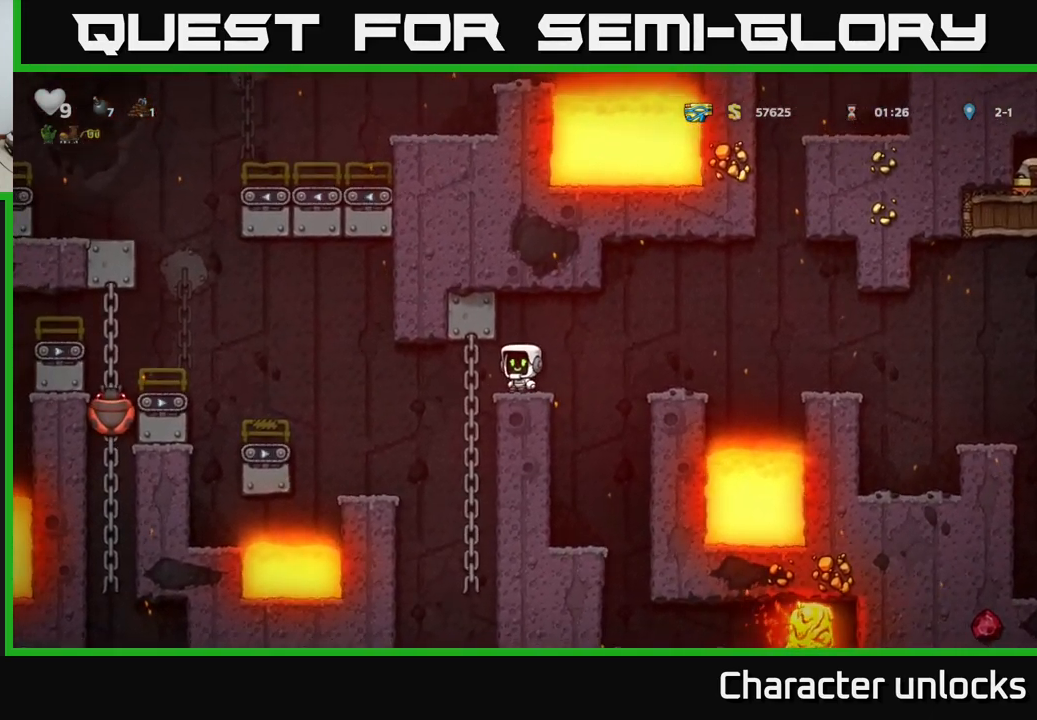
{"buttons": ["DPAD_DOWN"], "left_stick": "center", "events": [[100, "DPAD_UP", "down"], [116, "DPAD_LEFT", "up"], [216, "DPAD_UP", "up"], [266, "DPAD_DOWN", "down"]]}